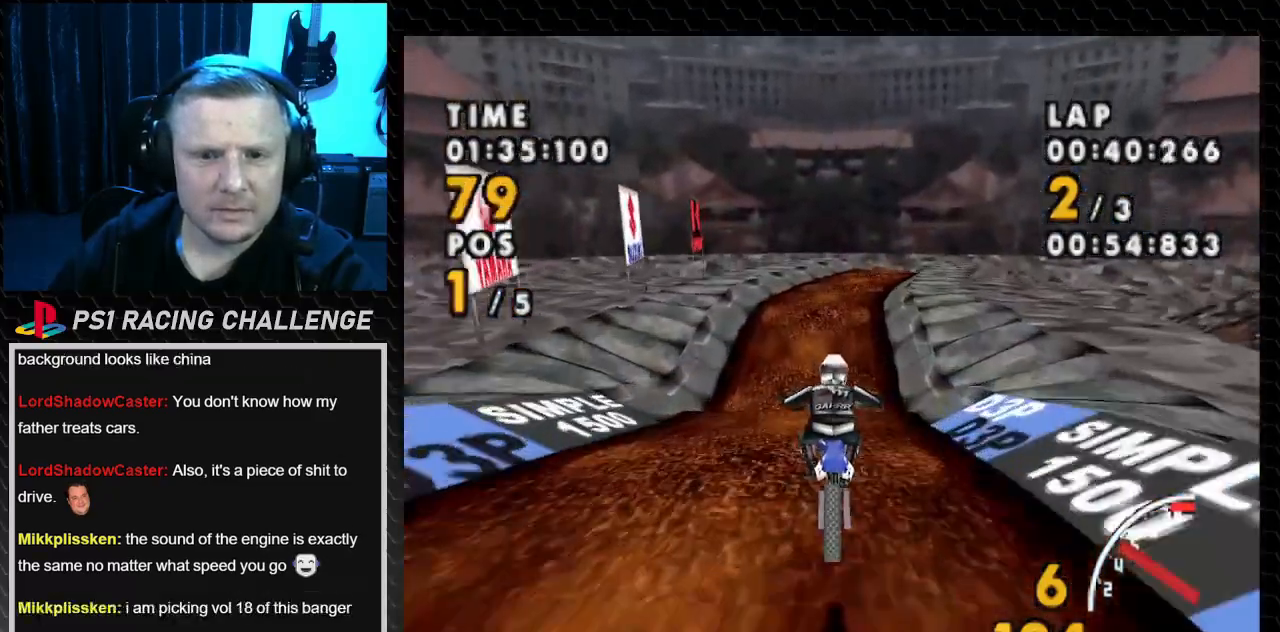
Gameplay with a controller (PlayStation layout); each line is a JSON object with the inputs held at the frame after it. "events" lists button and stick changes between this image and that frame as [ms after this image, input, new state], when the widget could be followed in between. Not read: L3 R3.
{"buttons": ["CROSS"], "events": [[133, "DPAD_LEFT", "down"], [500, "DPAD_LEFT", "up"]]}
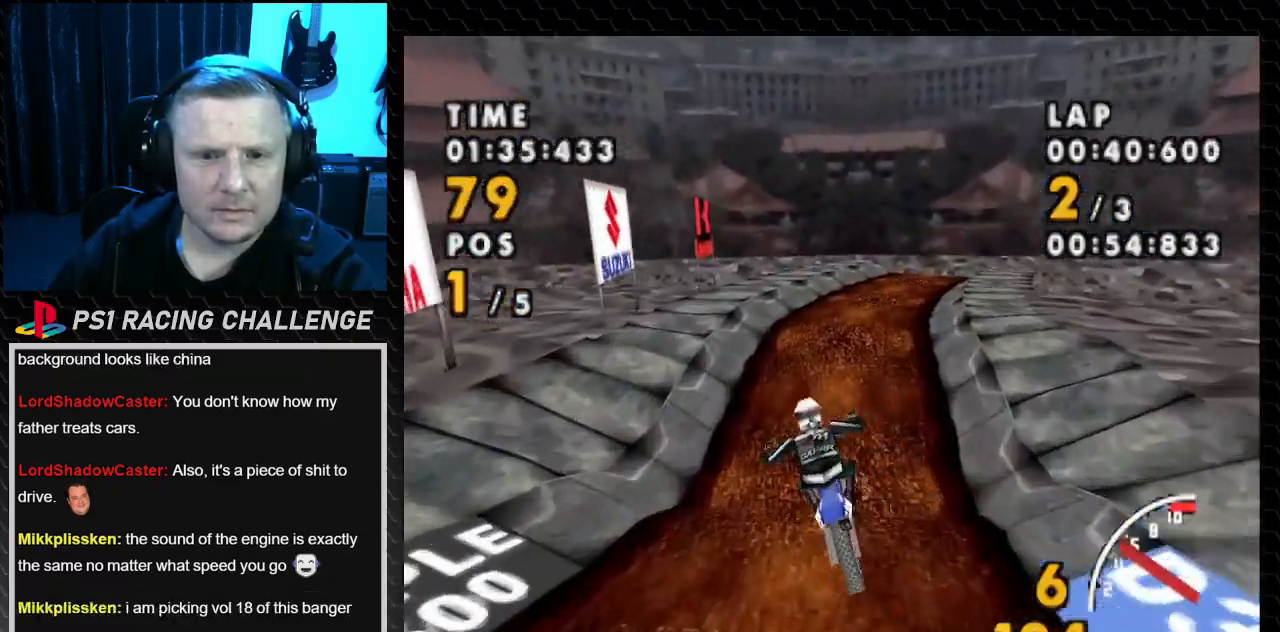
{"buttons": ["CROSS", "DPAD_RIGHT"], "events": [[267, "DPAD_RIGHT", "down"]]}
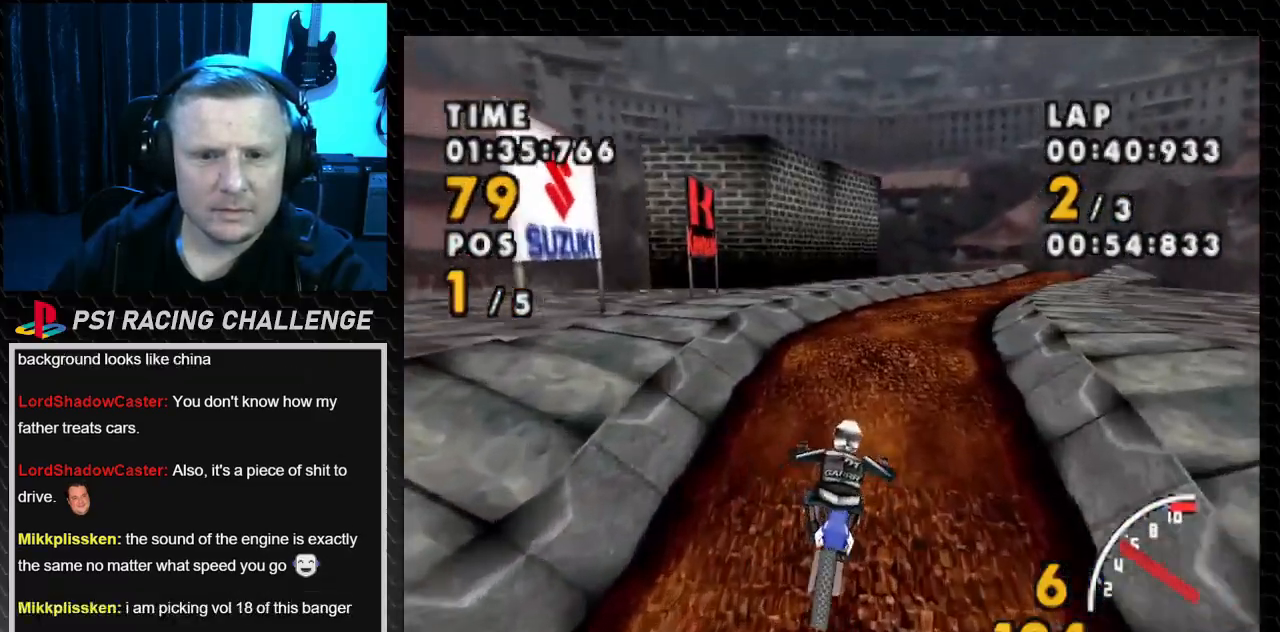
{"buttons": ["CROSS"], "events": [[233, "DPAD_RIGHT", "up"]]}
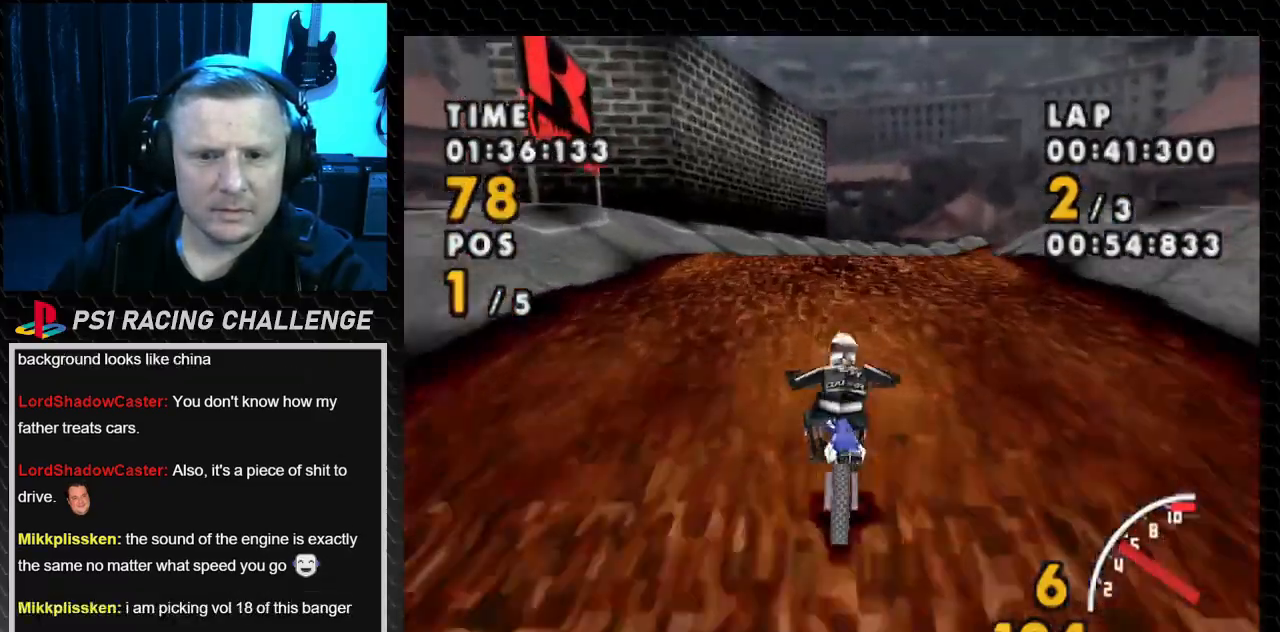
{"buttons": ["CROSS", "DPAD_RIGHT"], "events": [[134, "DPAD_RIGHT", "down"]]}
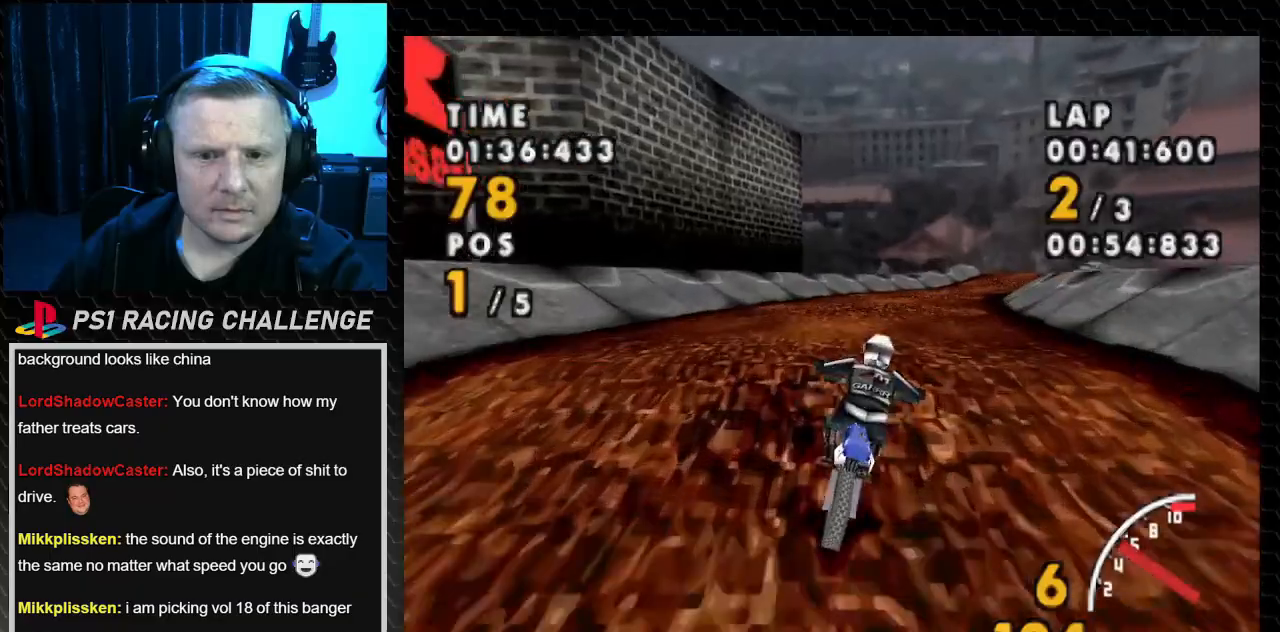
{"buttons": ["CROSS", "DPAD_RIGHT"], "events": [[167, "DPAD_RIGHT", "up"], [434, "DPAD_RIGHT", "down"]]}
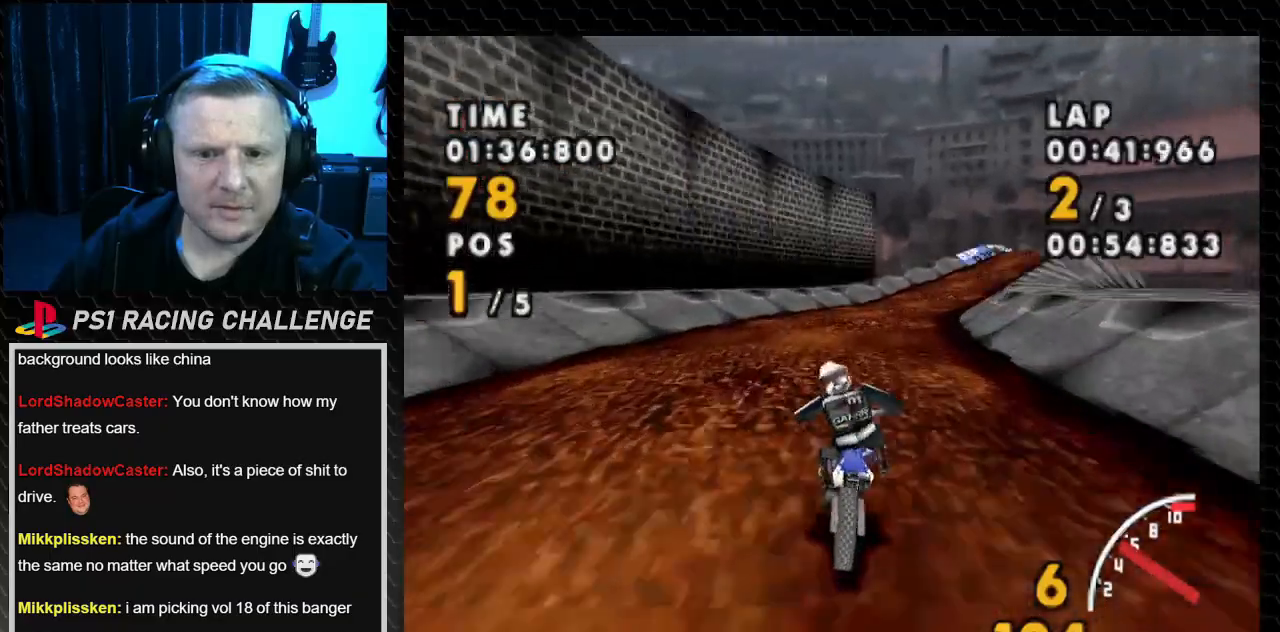
{"buttons": ["CROSS"], "events": [[234, "DPAD_RIGHT", "up"]]}
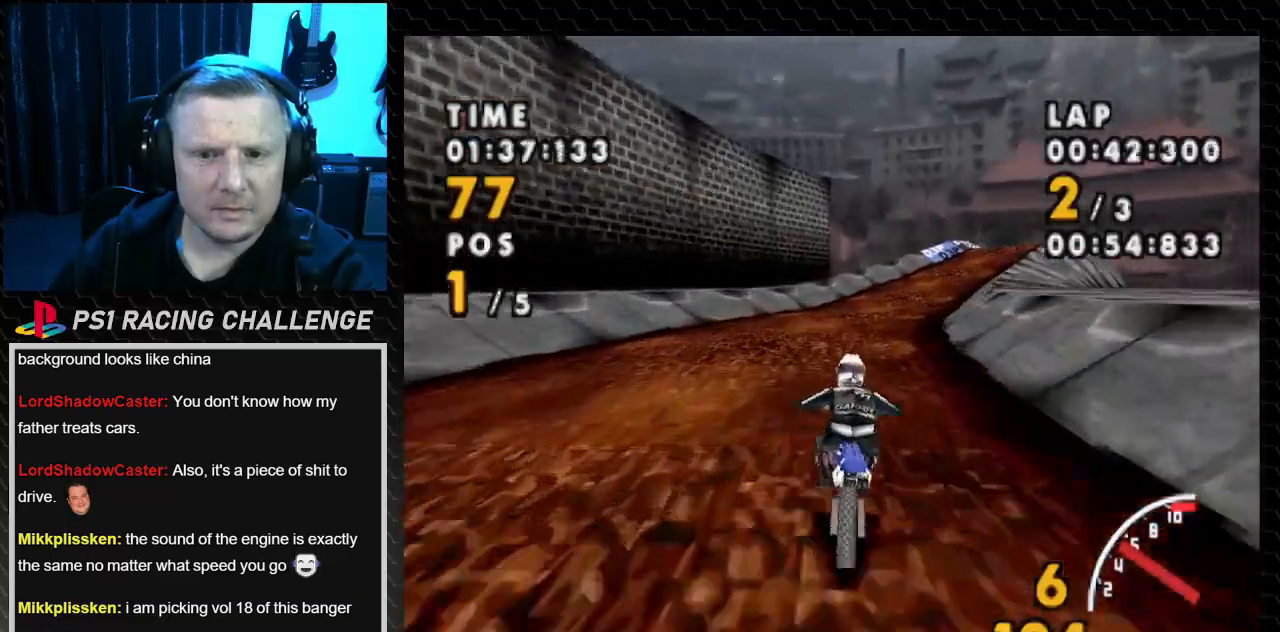
{"buttons": ["CROSS"], "events": [[200, "DPAD_RIGHT", "down"], [400, "DPAD_RIGHT", "up"]]}
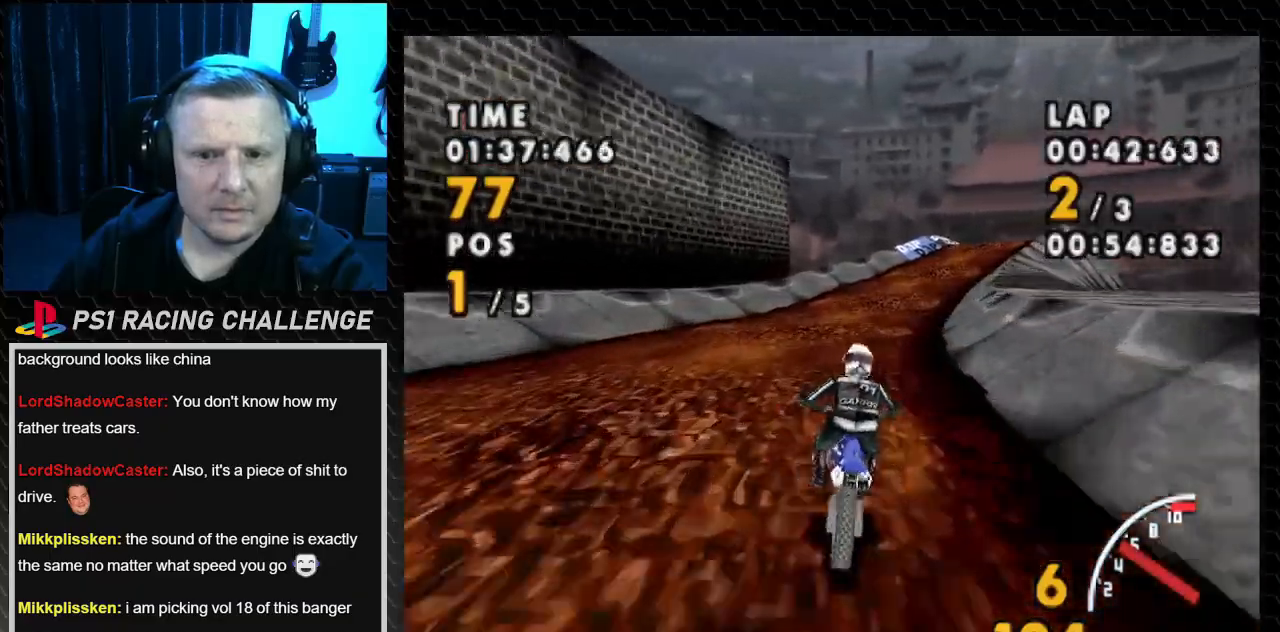
{"buttons": ["CROSS", "DPAD_RIGHT"], "events": [[334, "DPAD_RIGHT", "down"]]}
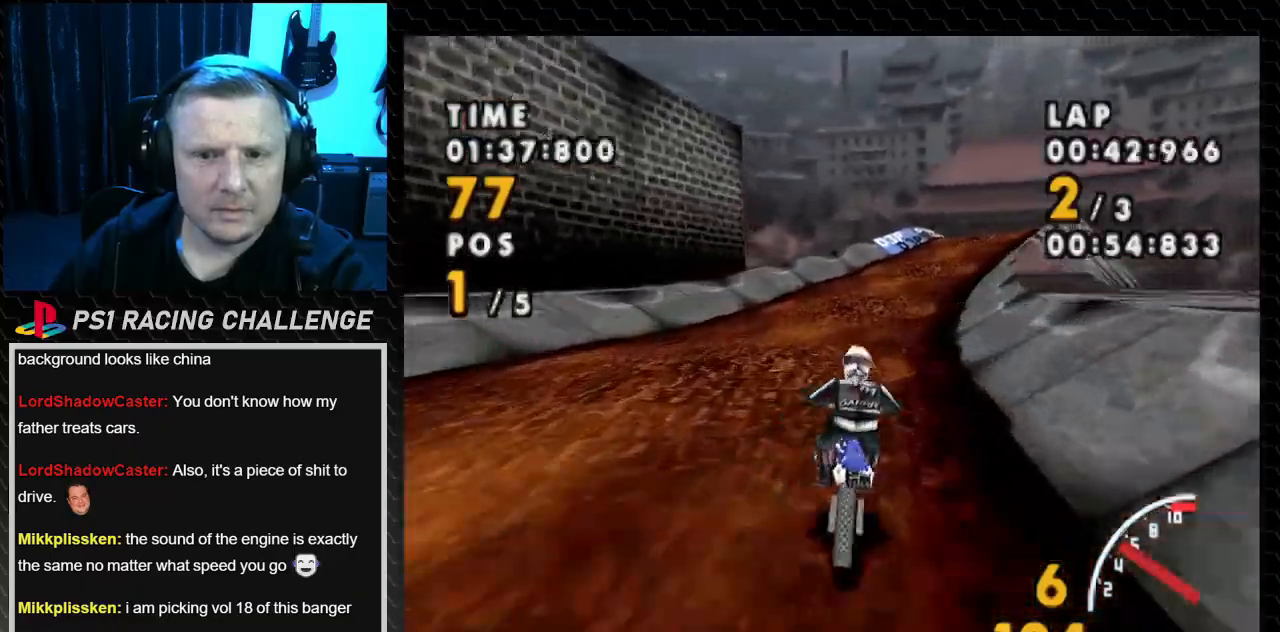
{"buttons": ["CROSS", "DPAD_RIGHT"], "events": [[33, "DPAD_RIGHT", "up"], [367, "DPAD_RIGHT", "down"]]}
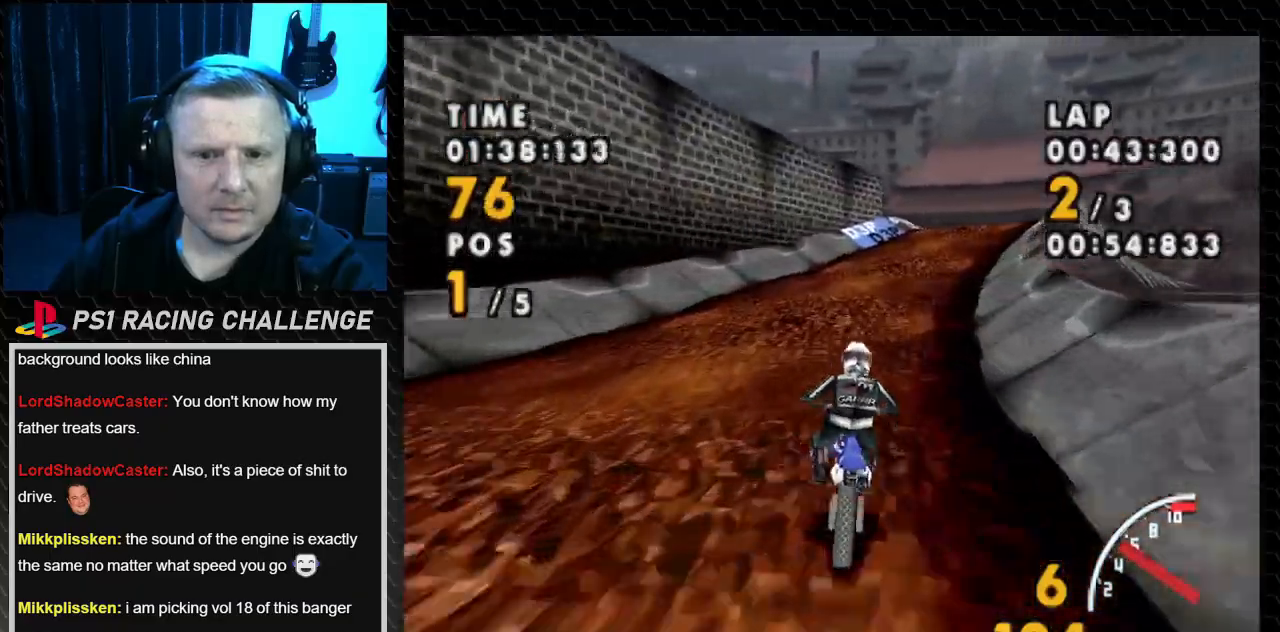
{"buttons": ["CROSS", "DPAD_RIGHT"], "events": [[67, "DPAD_RIGHT", "up"], [334, "DPAD_RIGHT", "down"]]}
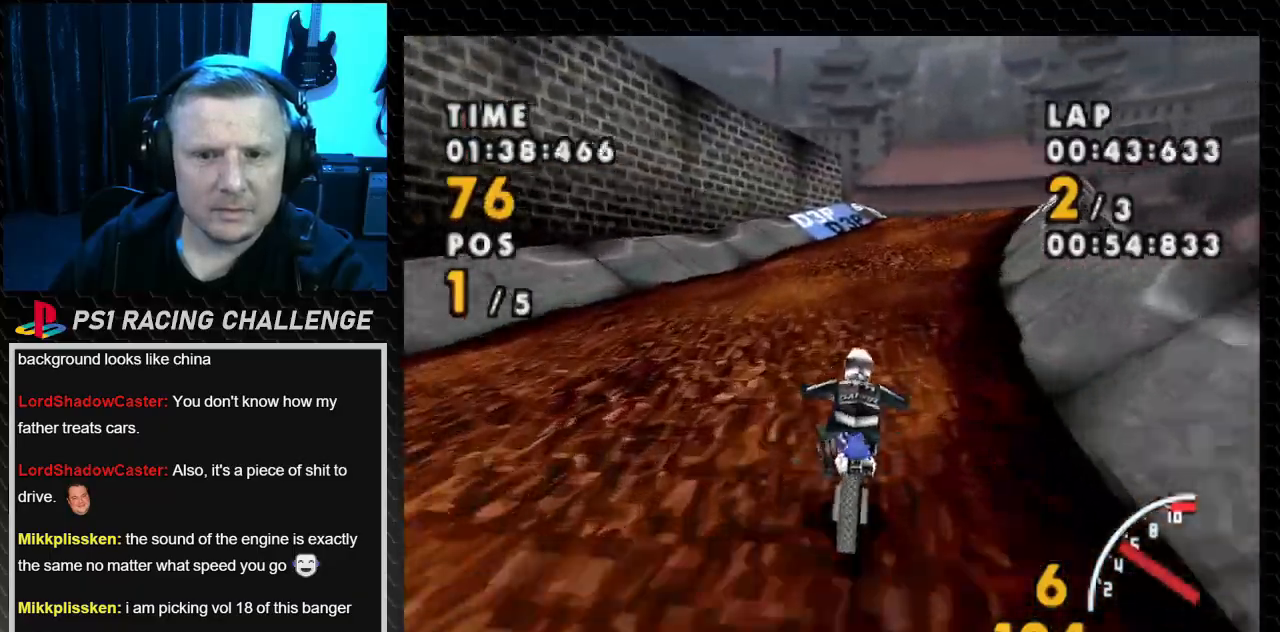
{"buttons": ["CROSS", "DPAD_RIGHT"], "events": [[67, "DPAD_RIGHT", "up"], [300, "DPAD_RIGHT", "down"]]}
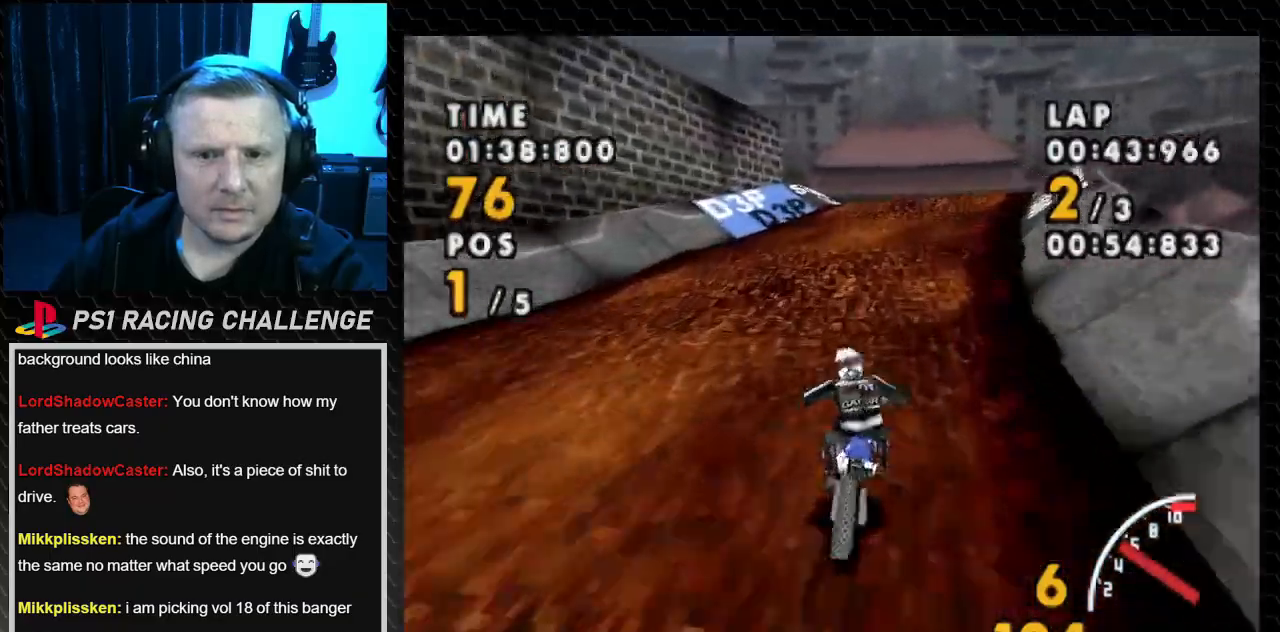
{"buttons": ["CROSS"], "events": [[201, "DPAD_RIGHT", "up"]]}
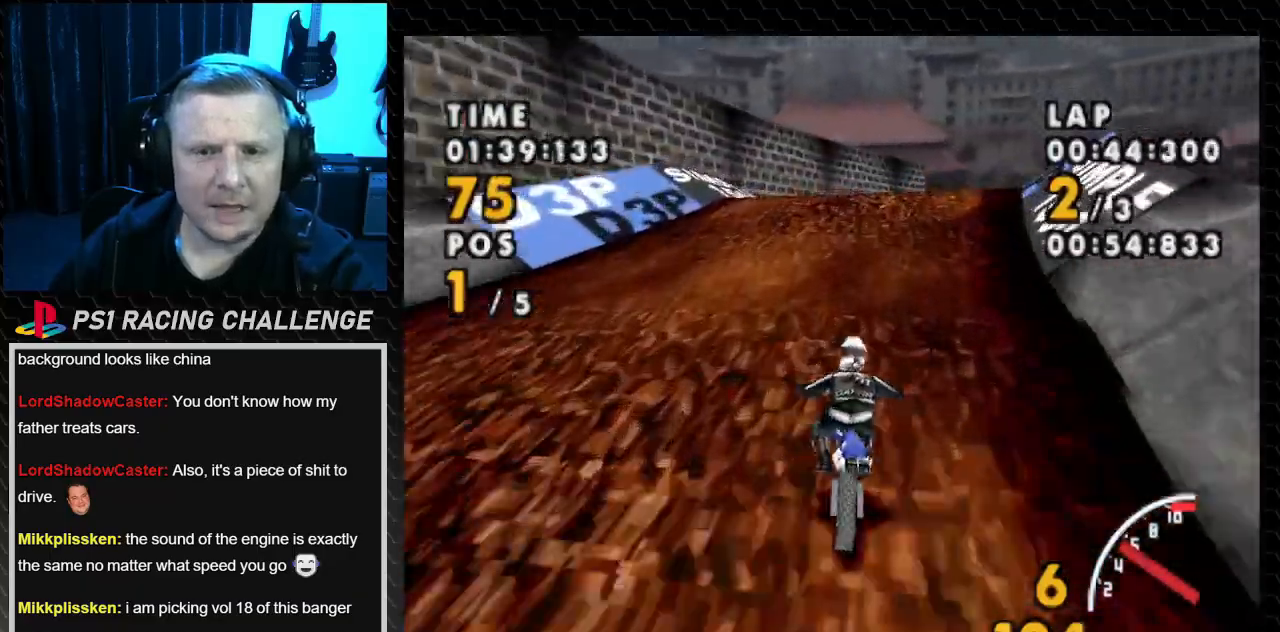
{"buttons": ["CROSS"], "events": [[33, "DPAD_RIGHT", "down"], [400, "DPAD_RIGHT", "up"]]}
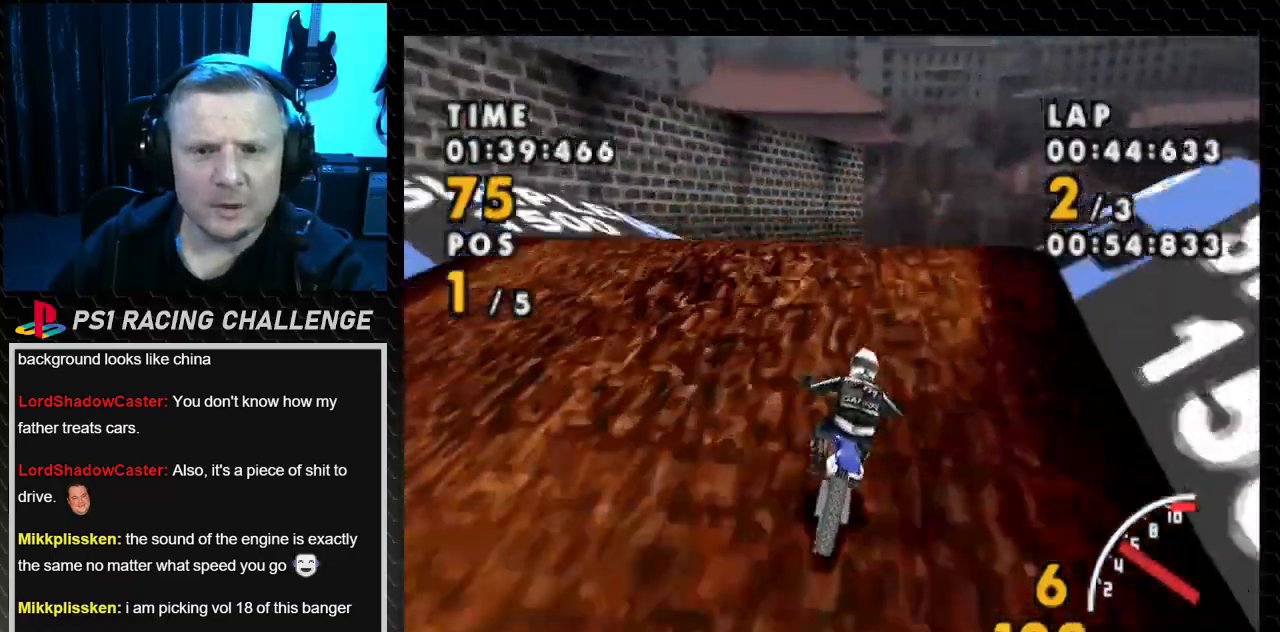
{"buttons": ["CROSS", "DPAD_RIGHT"], "events": [[167, "DPAD_RIGHT", "down"]]}
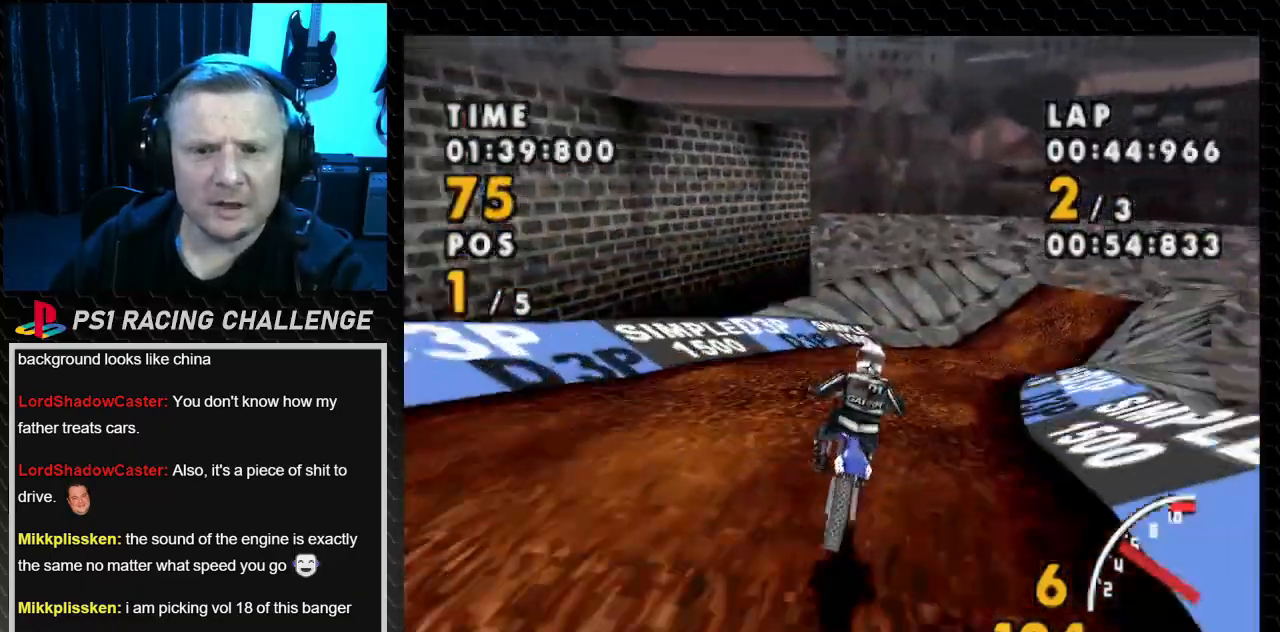
{"buttons": ["CROSS"], "events": [[300, "DPAD_RIGHT", "up"]]}
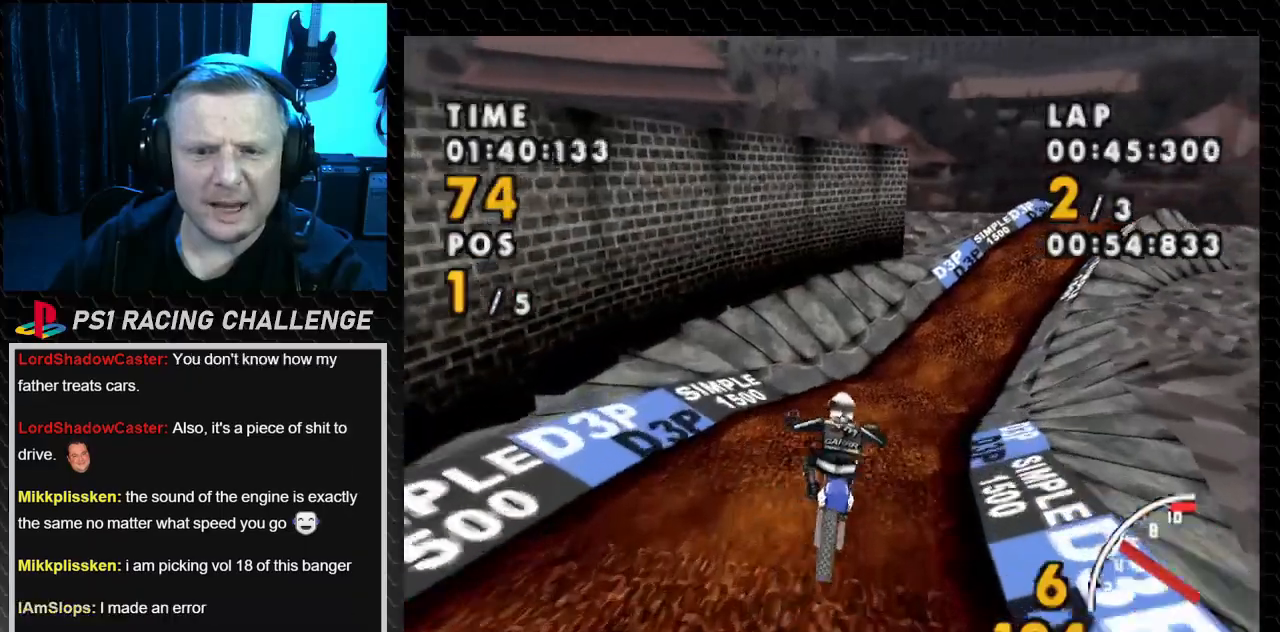
{"buttons": ["CROSS"], "events": [[67, "DPAD_RIGHT", "down"], [401, "DPAD_RIGHT", "up"]]}
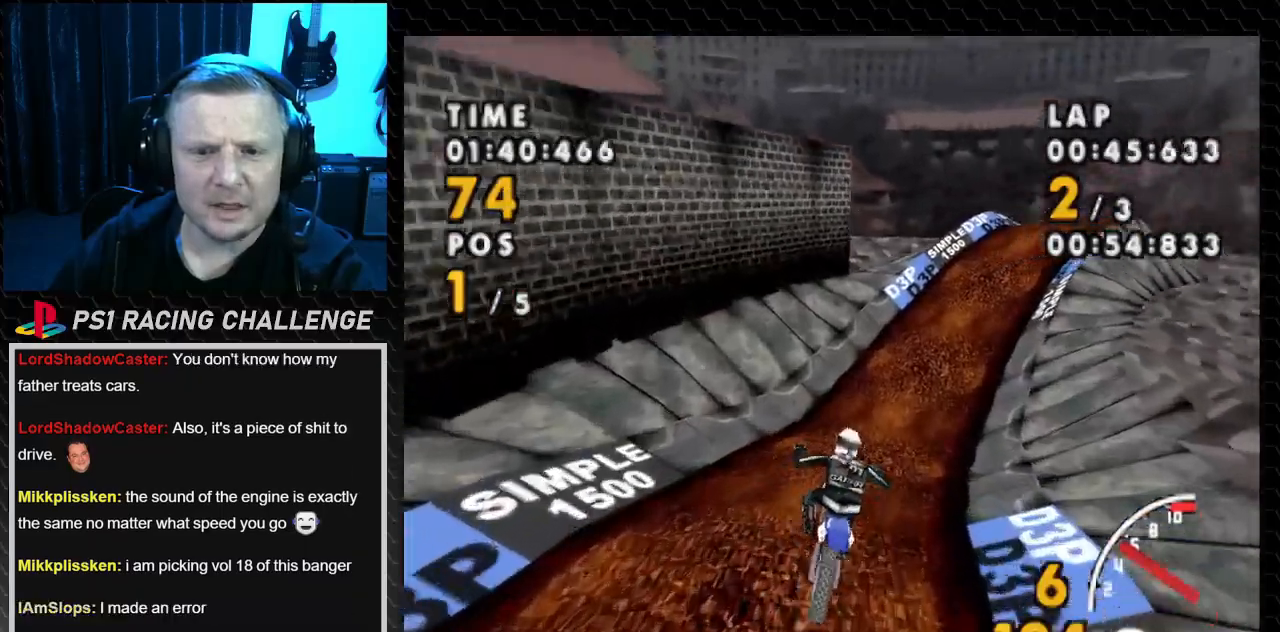
{"buttons": ["CROSS", "DPAD_RIGHT"], "events": [[267, "DPAD_RIGHT", "down"]]}
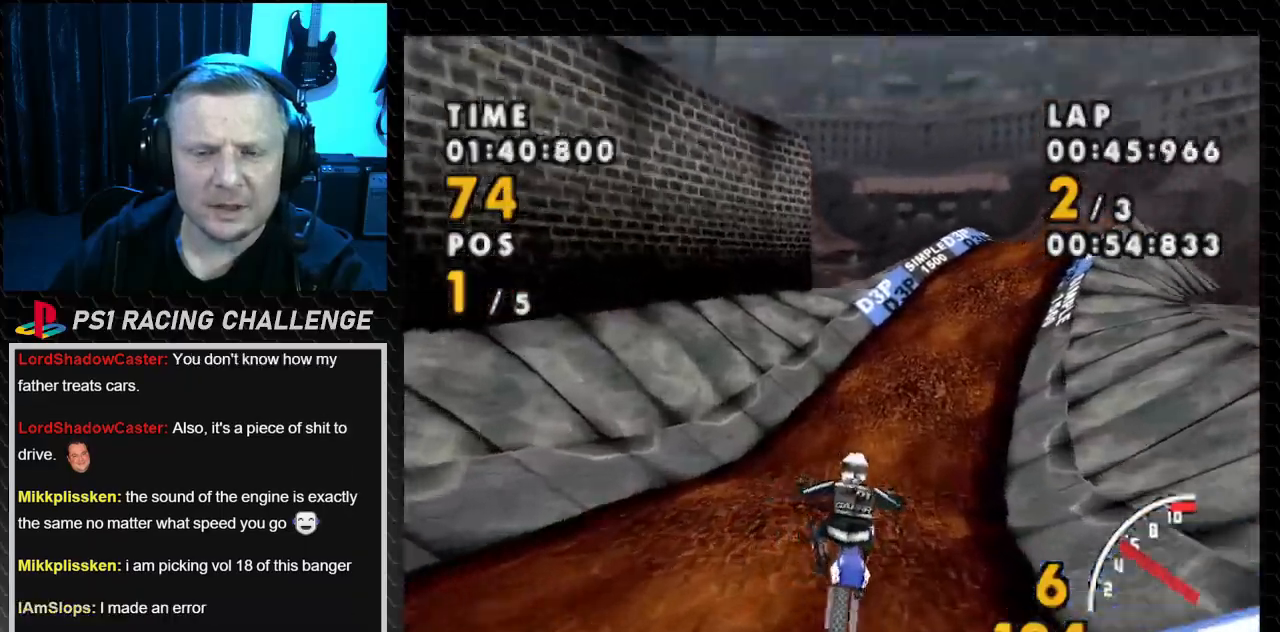
{"buttons": ["CROSS", "DPAD_RIGHT"], "events": [[167, "DPAD_RIGHT", "up"], [334, "DPAD_RIGHT", "down"]]}
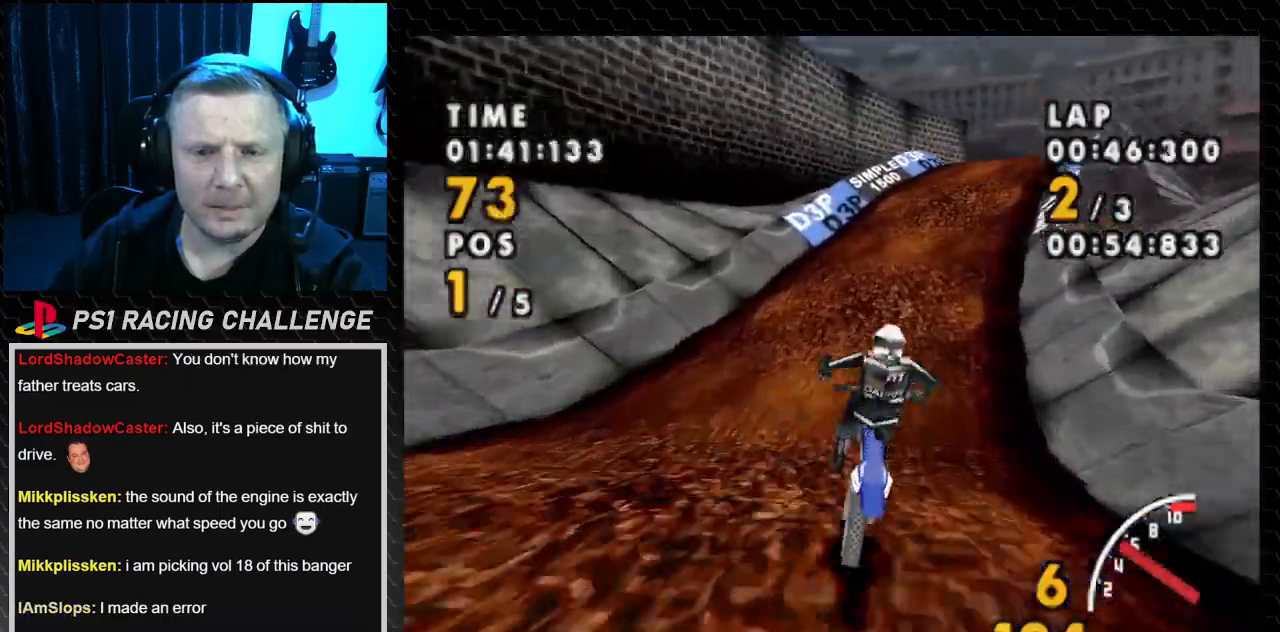
{"buttons": ["CROSS", "DPAD_RIGHT"], "events": [[100, "DPAD_RIGHT", "up"], [400, "DPAD_RIGHT", "down"]]}
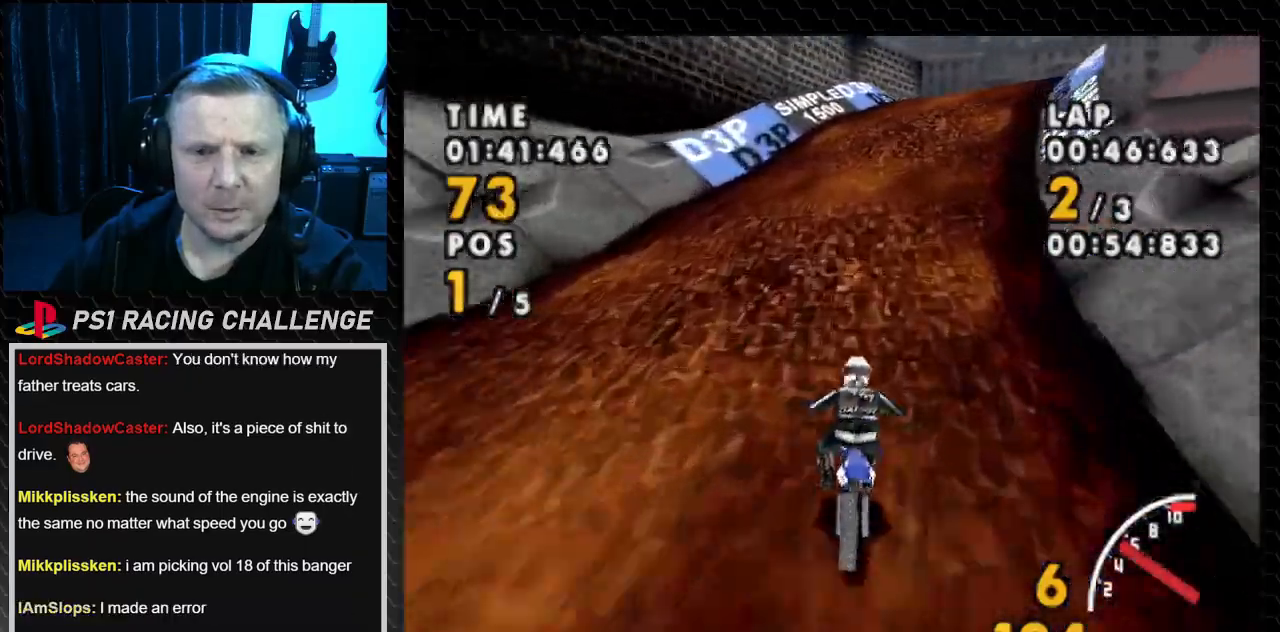
{"buttons": ["CROSS", "DPAD_RIGHT"], "events": [[201, "DPAD_RIGHT", "up"], [401, "DPAD_RIGHT", "down"]]}
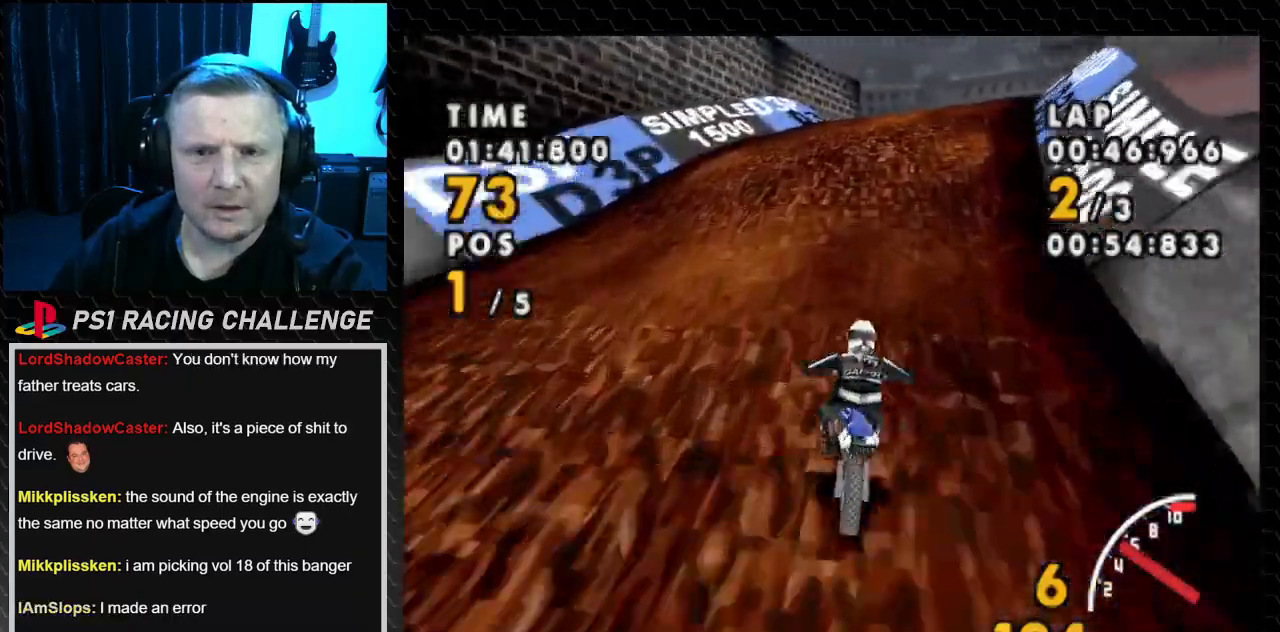
{"buttons": ["CROSS", "DPAD_RIGHT"], "events": [[133, "DPAD_RIGHT", "up"], [300, "DPAD_RIGHT", "down"]]}
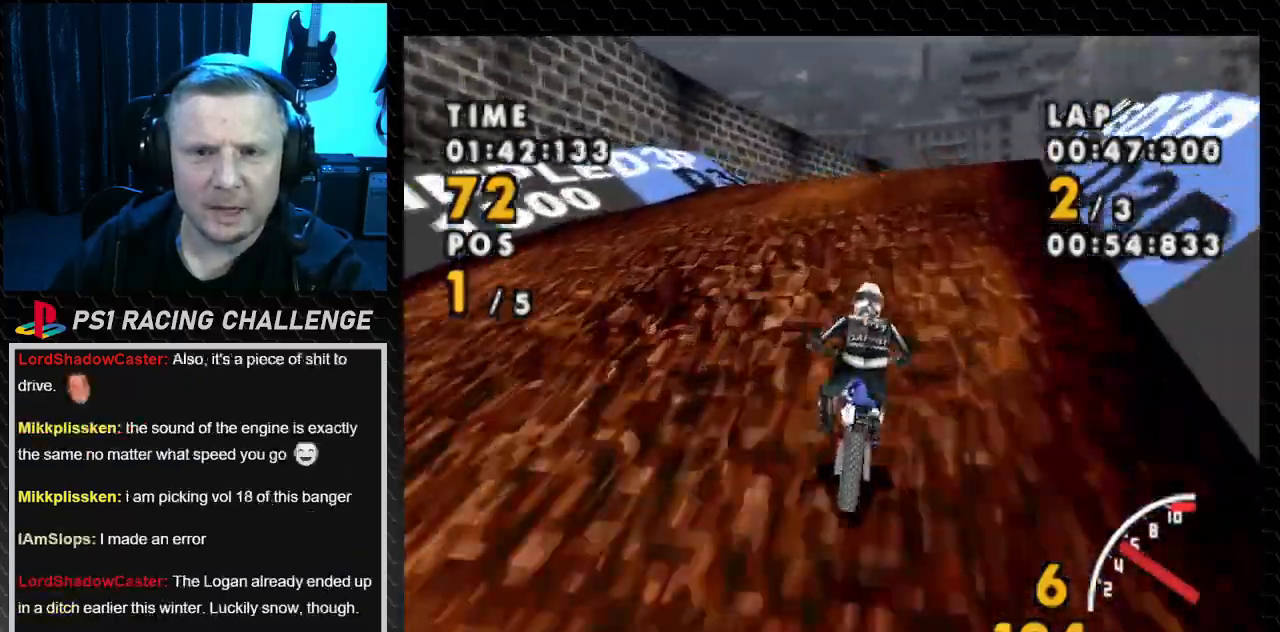
{"buttons": ["CROSS", "DPAD_RIGHT"], "events": [[301, "DPAD_RIGHT", "up"], [501, "DPAD_RIGHT", "down"]]}
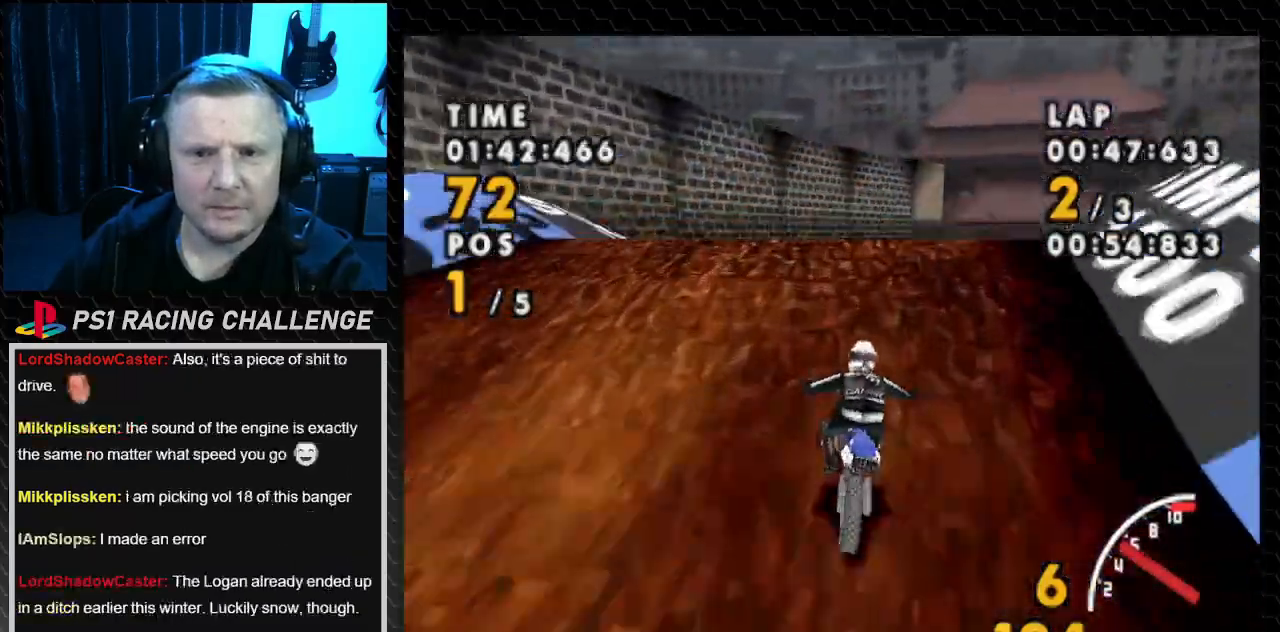
{"buttons": ["CROSS", "DPAD_RIGHT"], "events": []}
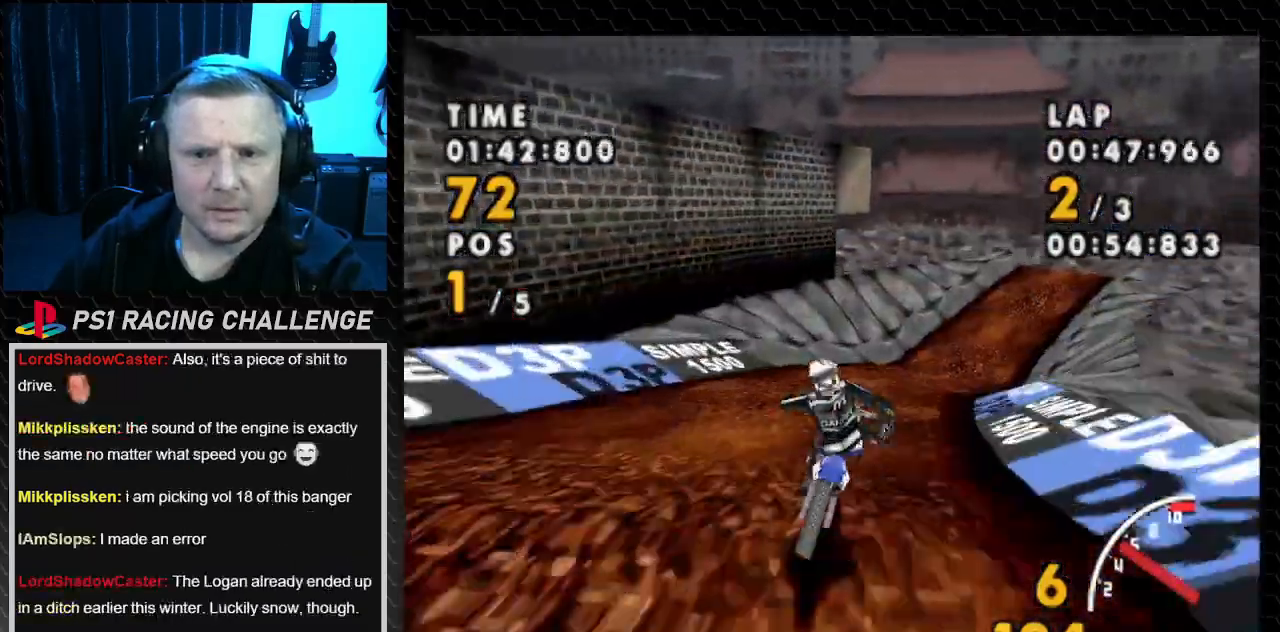
{"buttons": ["CROSS"], "events": [[134, "DPAD_RIGHT", "up"], [334, "DPAD_RIGHT", "down"], [467, "DPAD_RIGHT", "up"]]}
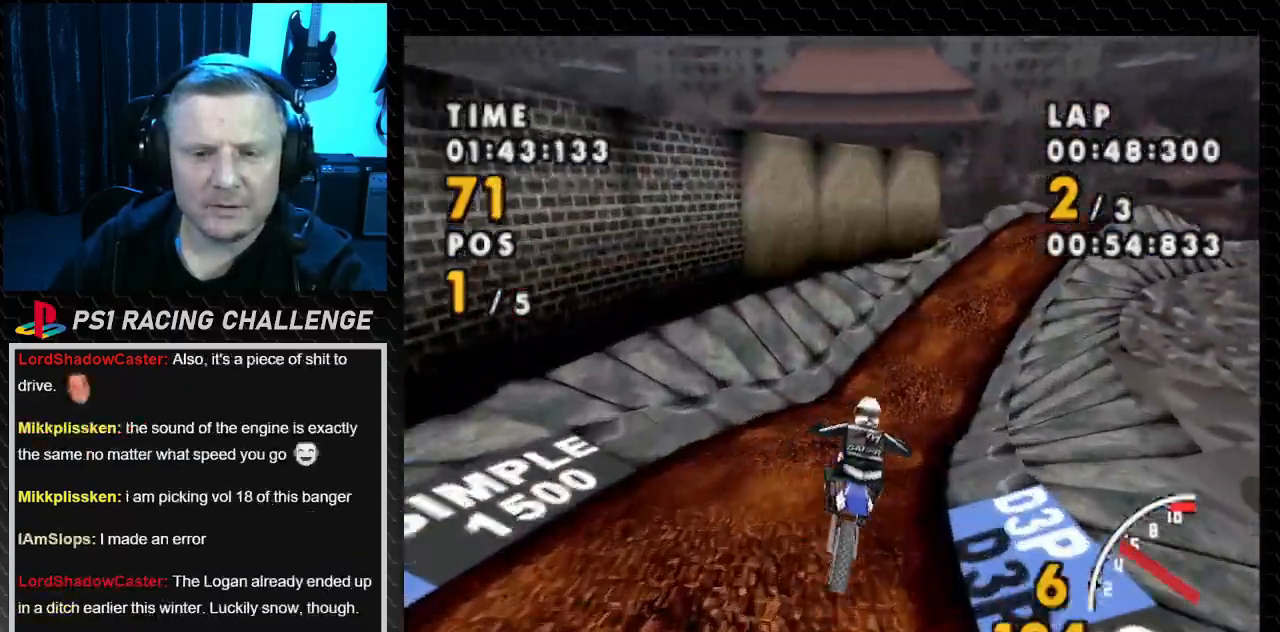
{"buttons": ["CROSS"], "events": [[200, "DPAD_RIGHT", "down"], [467, "DPAD_RIGHT", "up"]]}
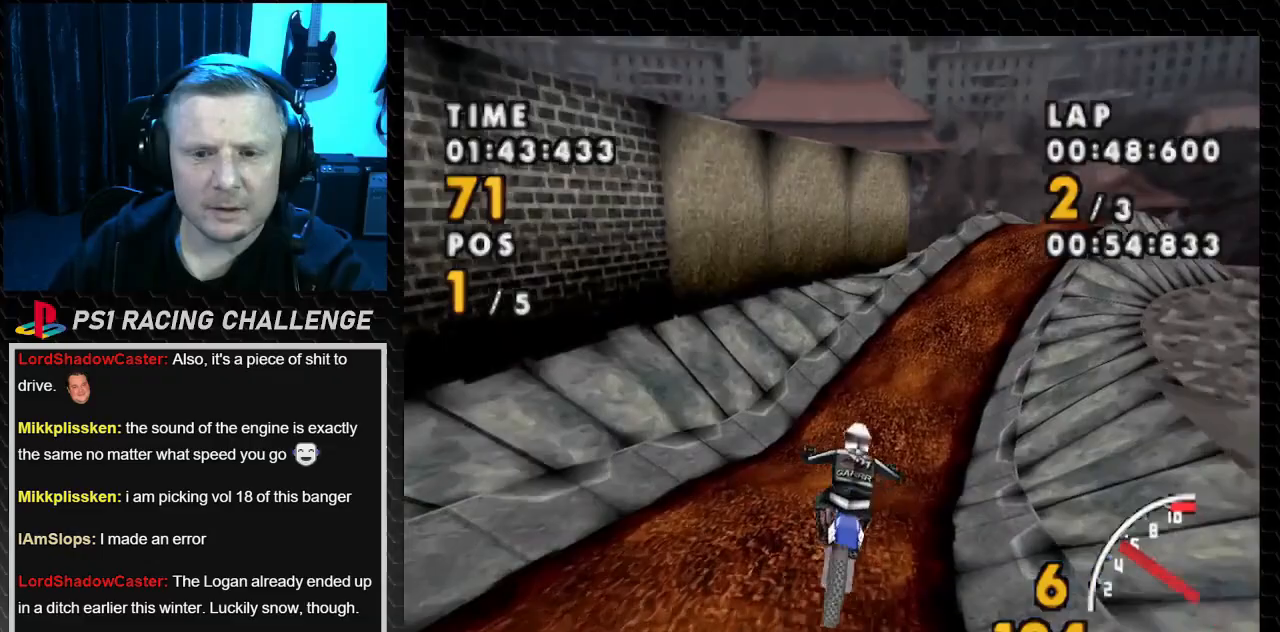
{"buttons": ["CROSS", "DPAD_RIGHT"], "events": [[434, "DPAD_RIGHT", "down"]]}
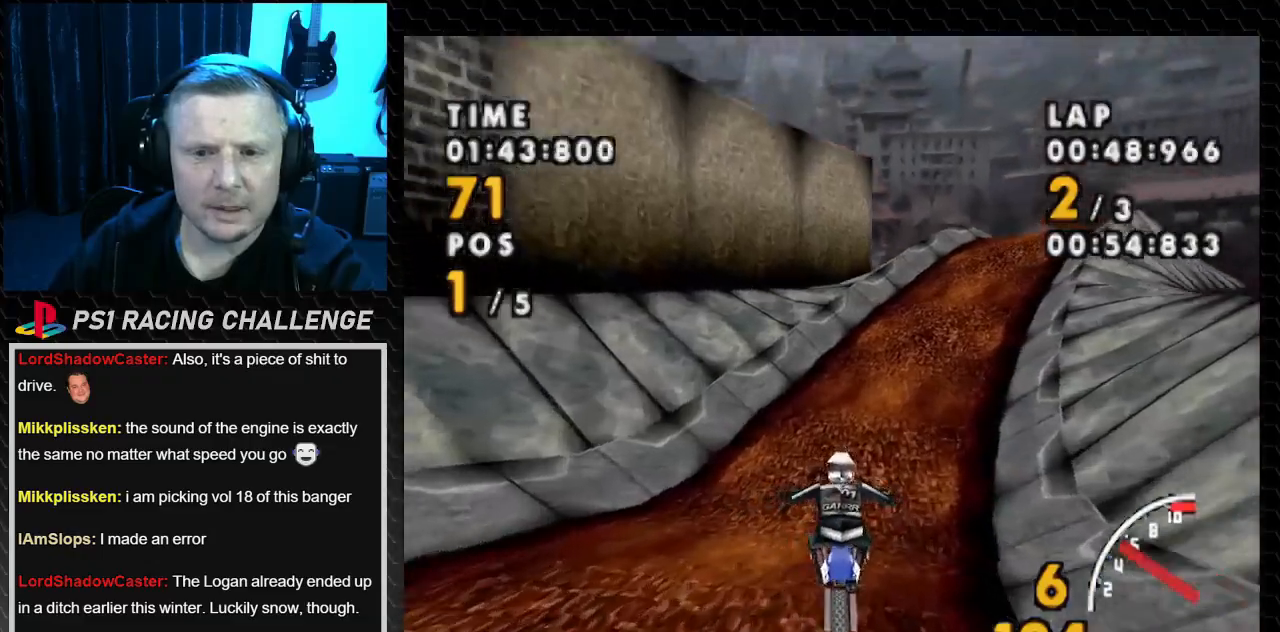
{"buttons": ["CROSS", "DPAD_RIGHT"], "events": [[167, "DPAD_RIGHT", "up"], [300, "DPAD_RIGHT", "down"]]}
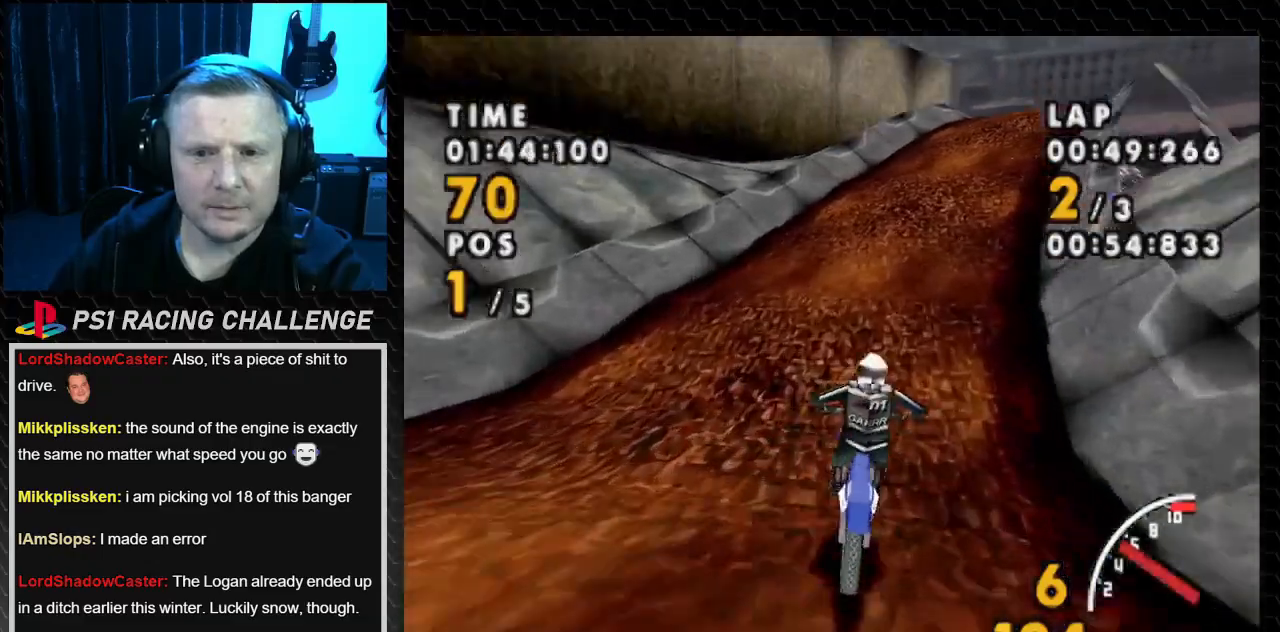
{"buttons": ["CROSS"], "events": [[100, "DPAD_RIGHT", "up"], [234, "DPAD_RIGHT", "down"], [401, "DPAD_RIGHT", "up"]]}
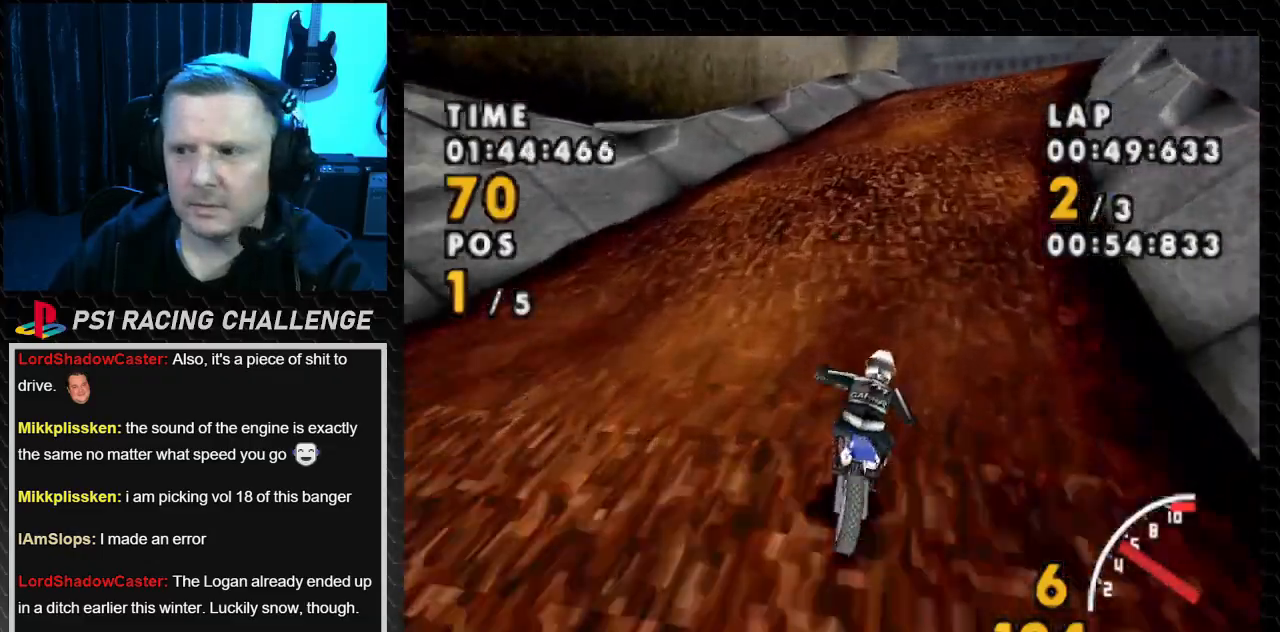
{"buttons": ["CROSS"], "events": [[33, "DPAD_RIGHT", "down"], [434, "DPAD_RIGHT", "up"]]}